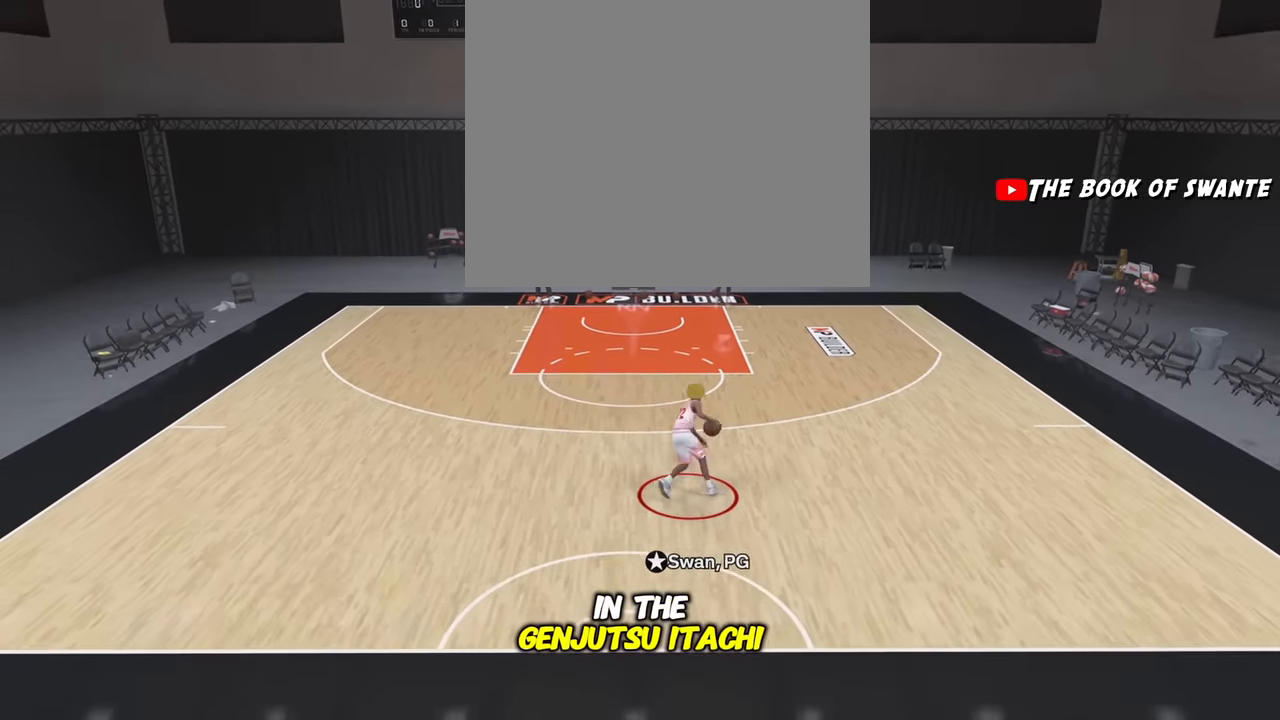
Gameplay with a controller (PlayStation layout); each line is a JSON object with the inputs held at the frame after it. "events" lists button and stick changes between this image and that frame as [ms after this image, input, new state], when the widget could be followed in between.
{"buttons": [], "left_stick": "center", "right_stick": "center", "events": [[216, "R2", "up"]]}
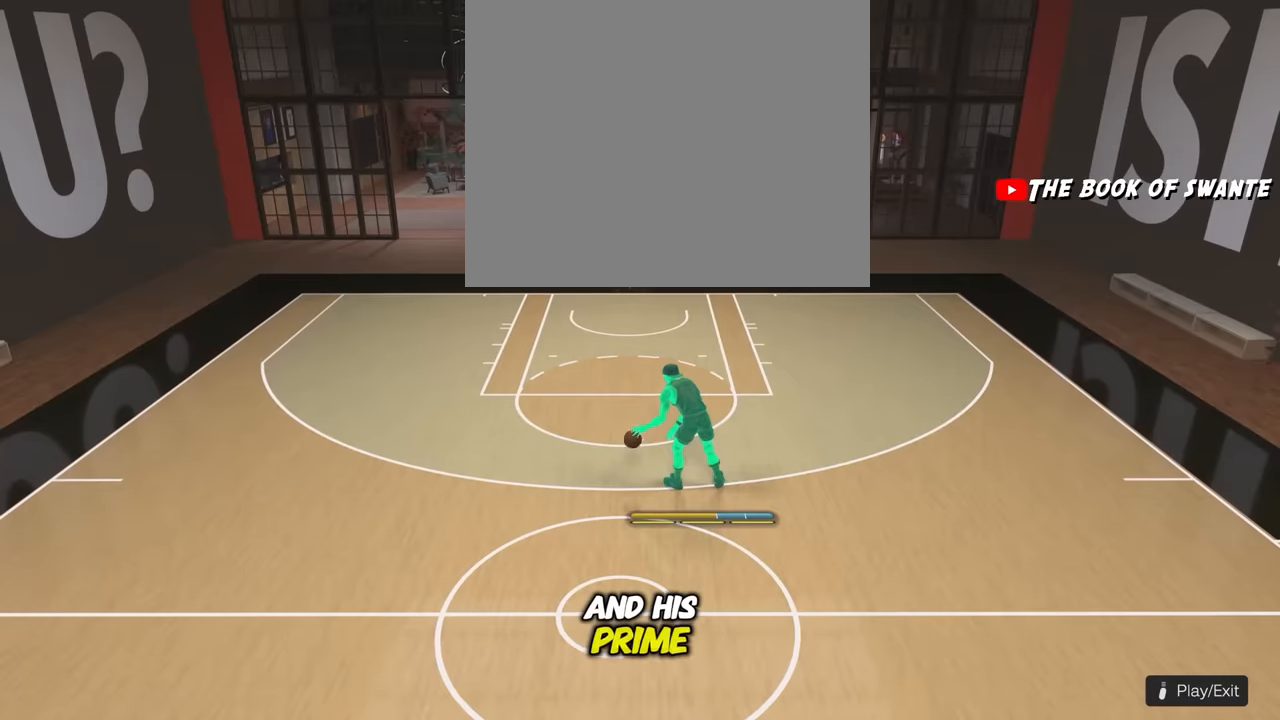
{"buttons": [], "left_stick": "center", "right_stick": "center", "events": []}
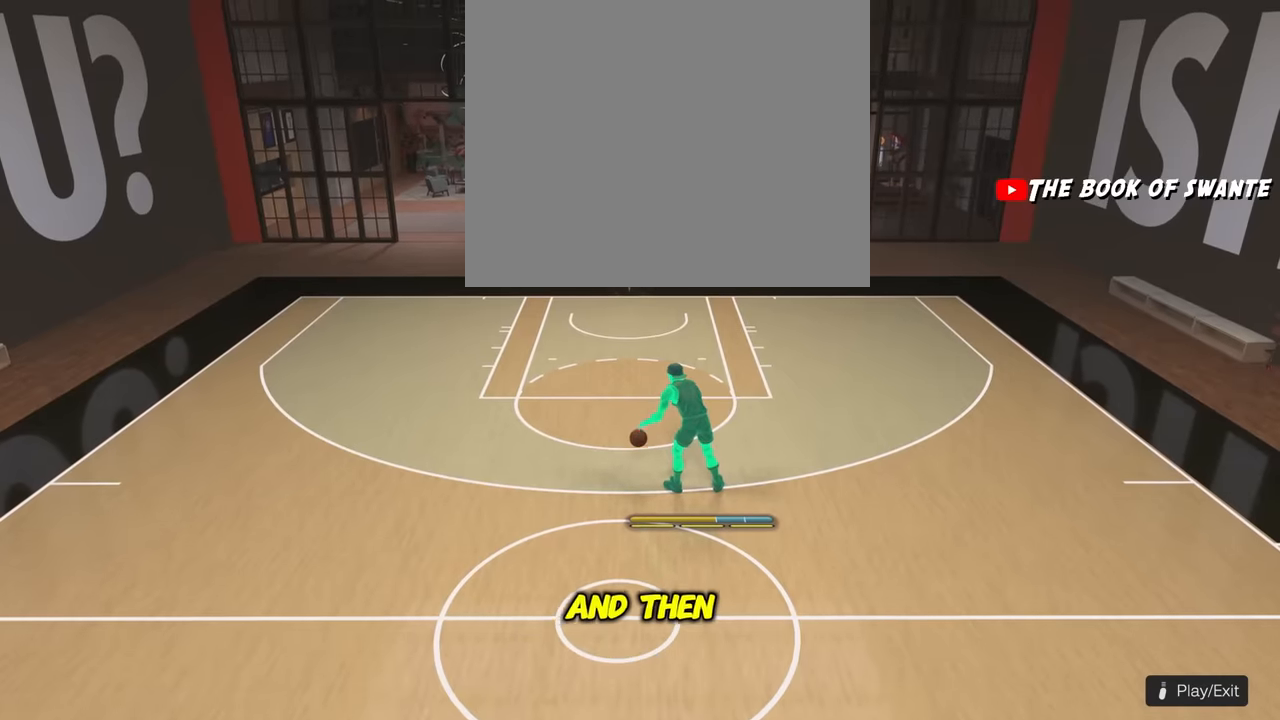
{"buttons": ["R2"], "left_stick": "center", "right_stick": "center", "events": [[366, "R2", "down"]]}
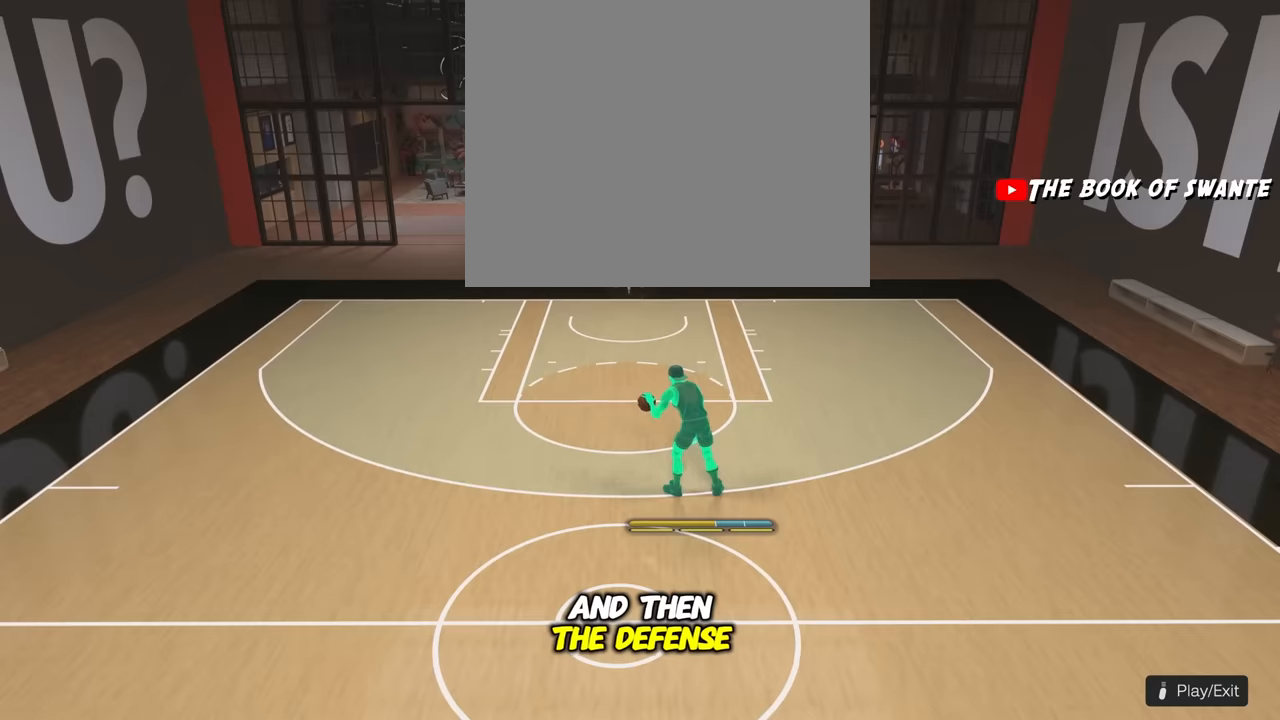
{"buttons": [], "left_stick": "center", "right_stick": "center", "events": [[150, "R2", "up"]]}
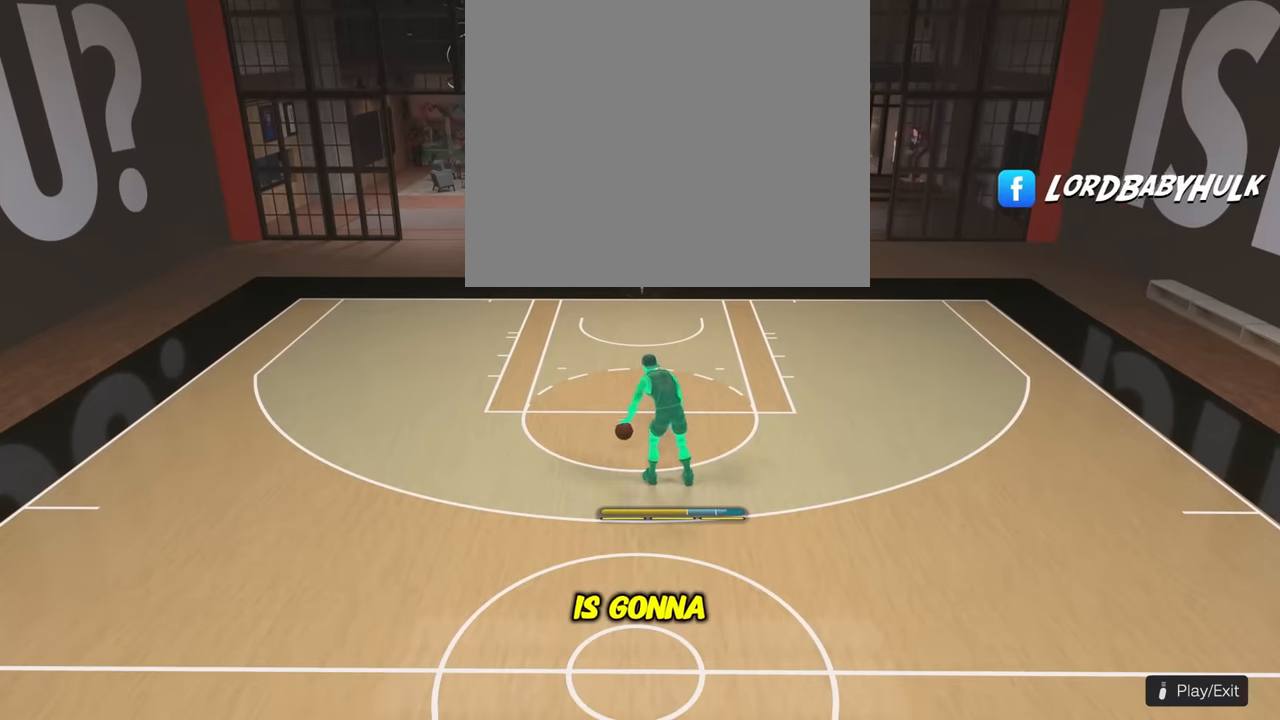
{"buttons": [], "left_stick": "center", "right_stick": "center", "events": []}
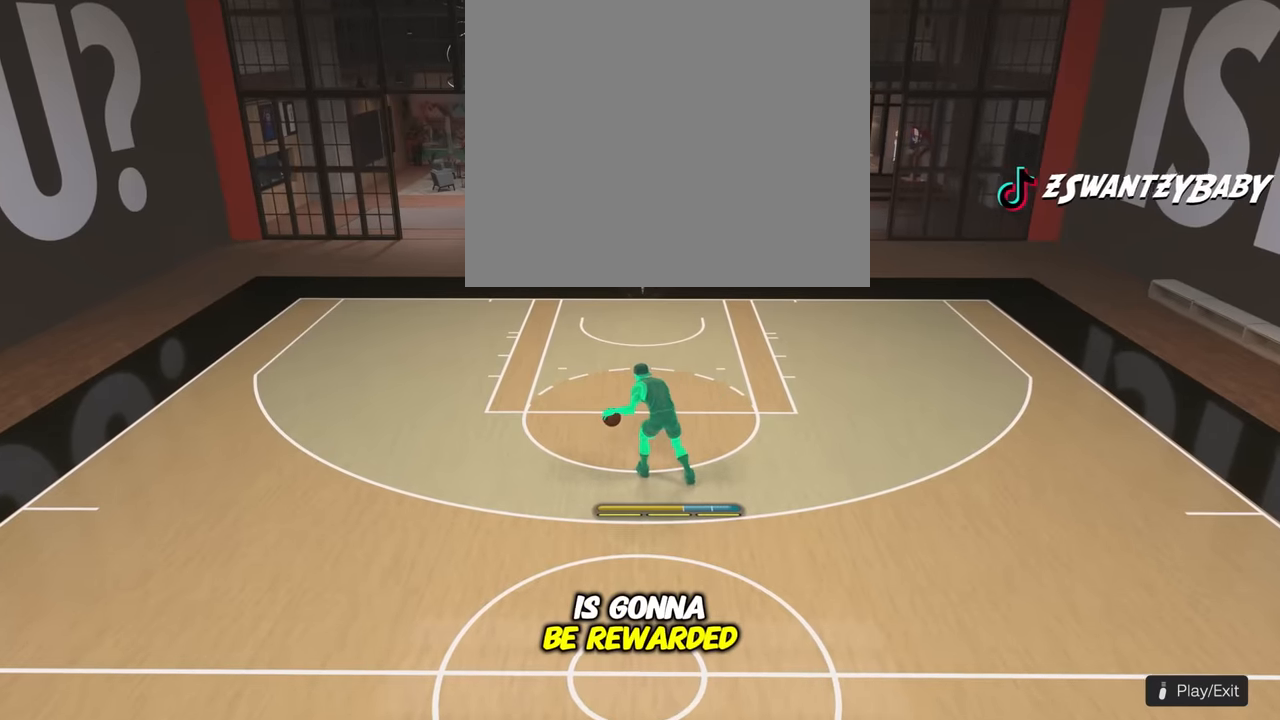
{"buttons": [], "left_stick": "center", "right_stick": "center", "events": []}
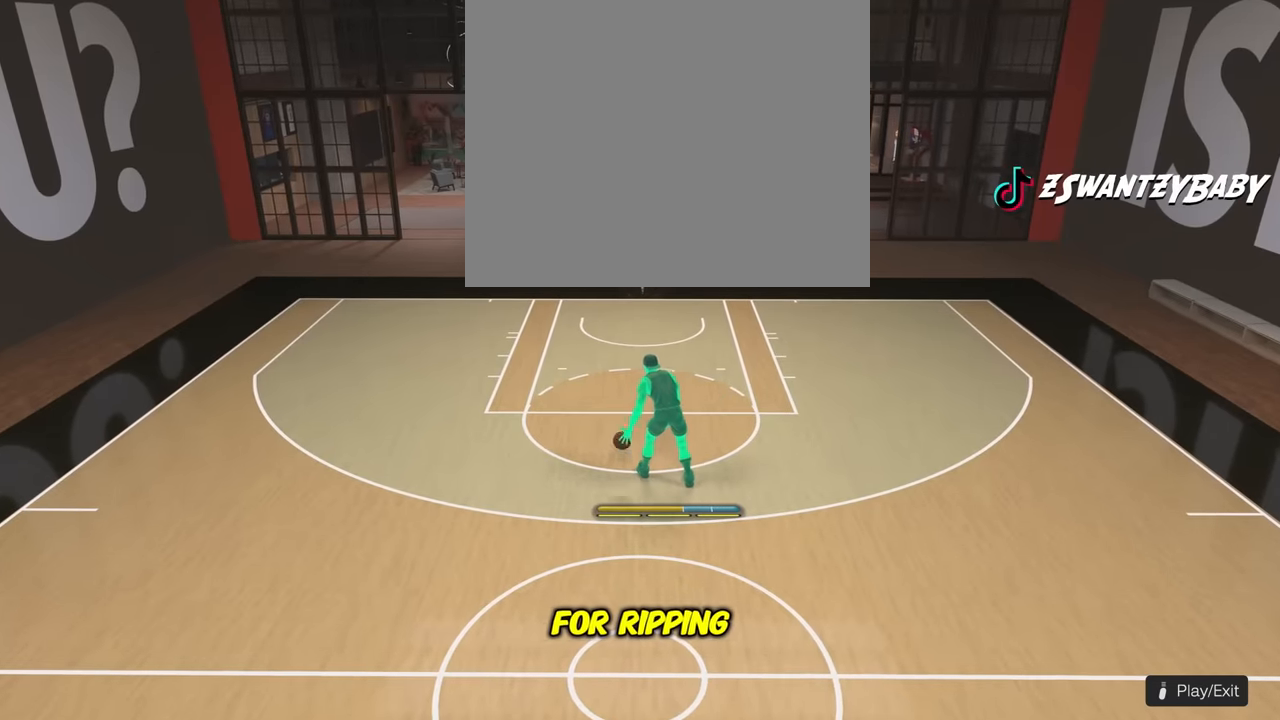
{"buttons": [], "left_stick": "center", "right_stick": "center", "events": []}
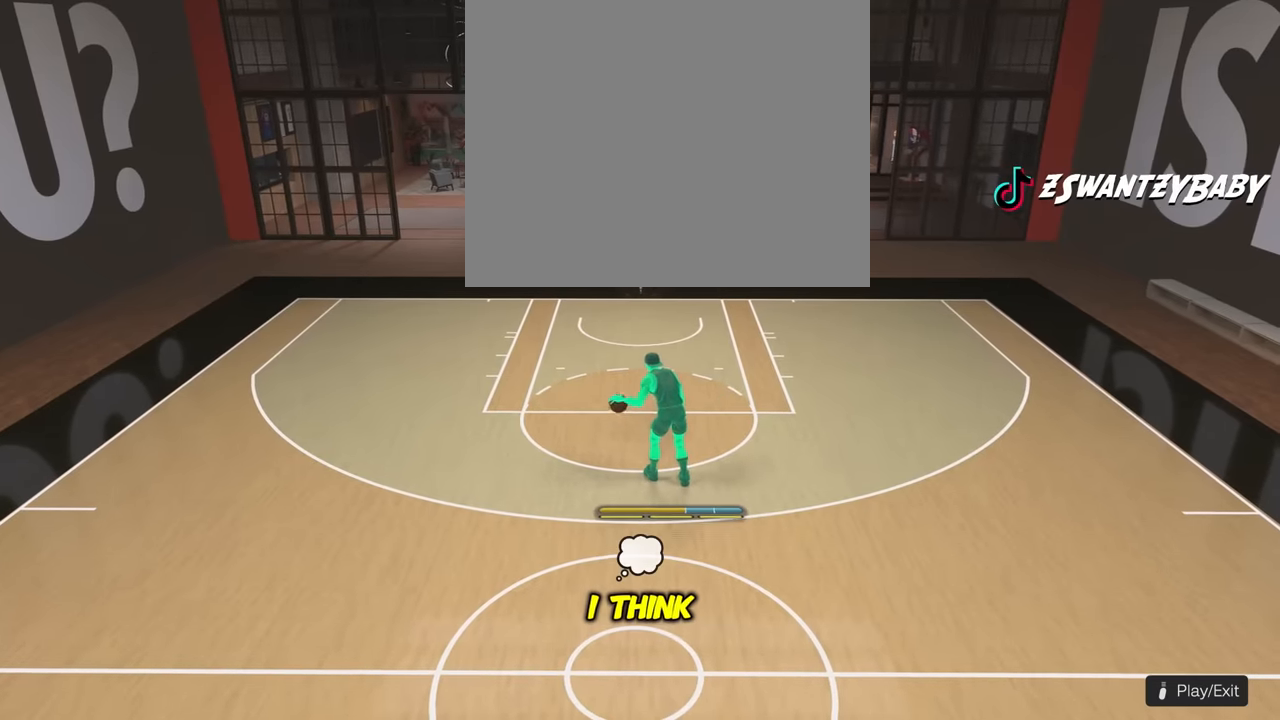
{"buttons": [], "left_stick": "up", "right_stick": "center", "events": [[317, "left_stick", "up"]]}
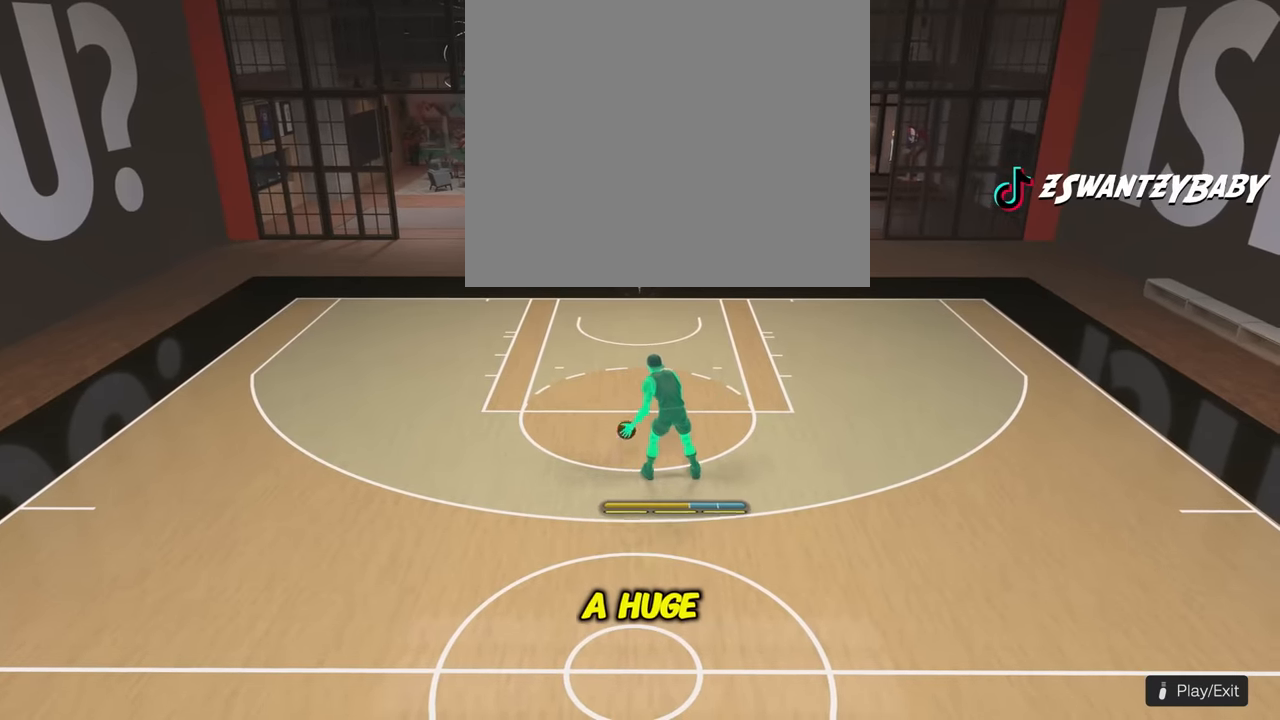
{"buttons": [], "left_stick": "up", "right_stick": "center", "events": []}
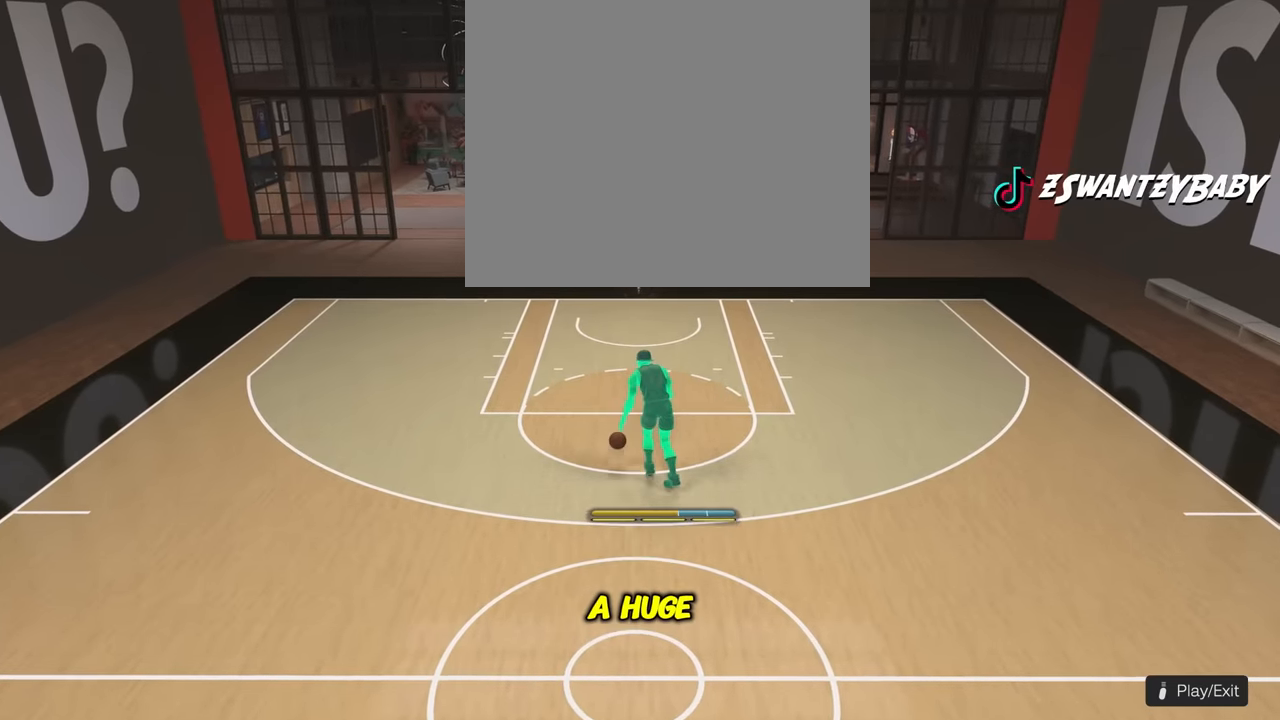
{"buttons": [], "left_stick": "center", "right_stick": "center", "events": [[184, "left_stick", "up-left"], [450, "left_stick", "center"]]}
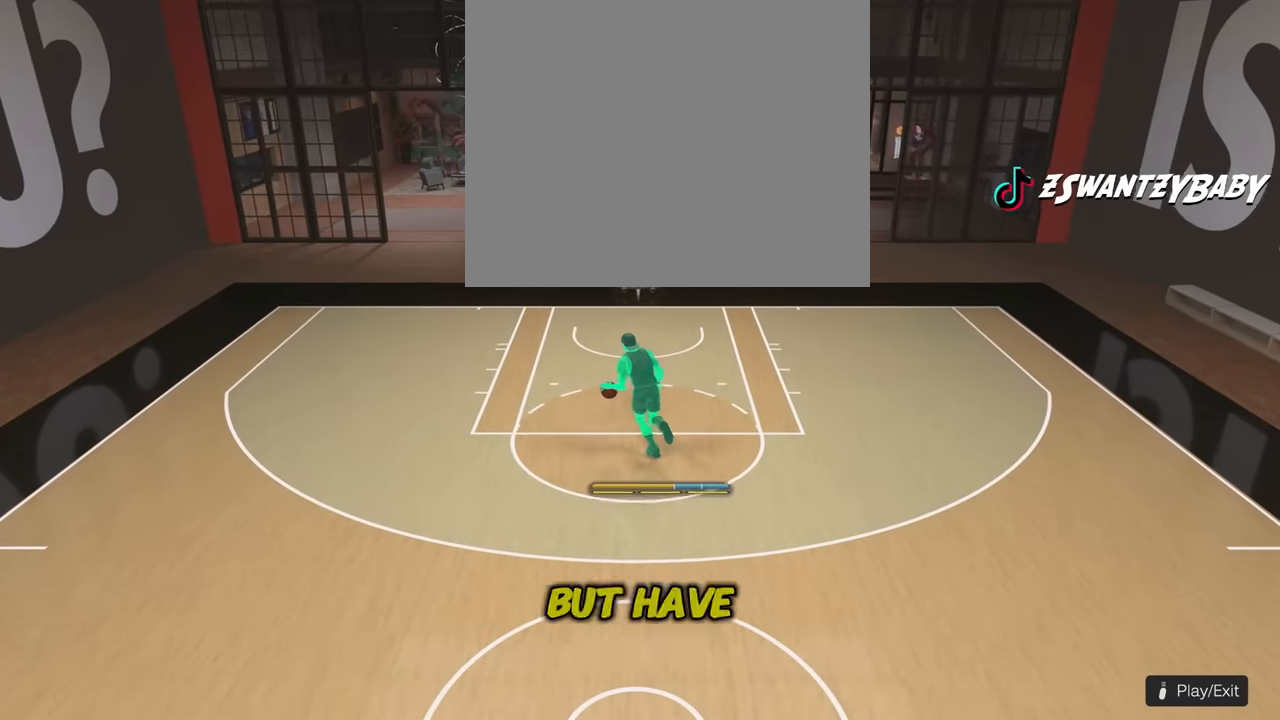
{"buttons": [], "left_stick": "center", "right_stick": "center", "events": []}
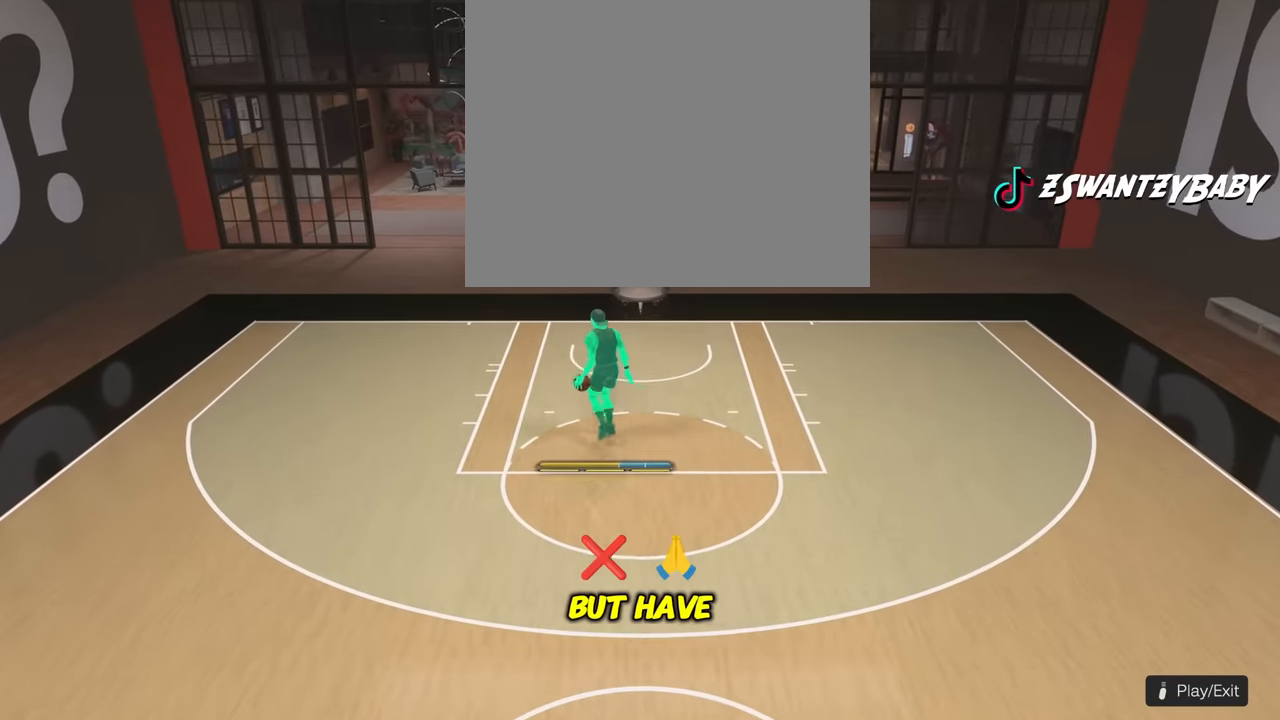
{"buttons": [], "left_stick": "center", "right_stick": "center", "events": []}
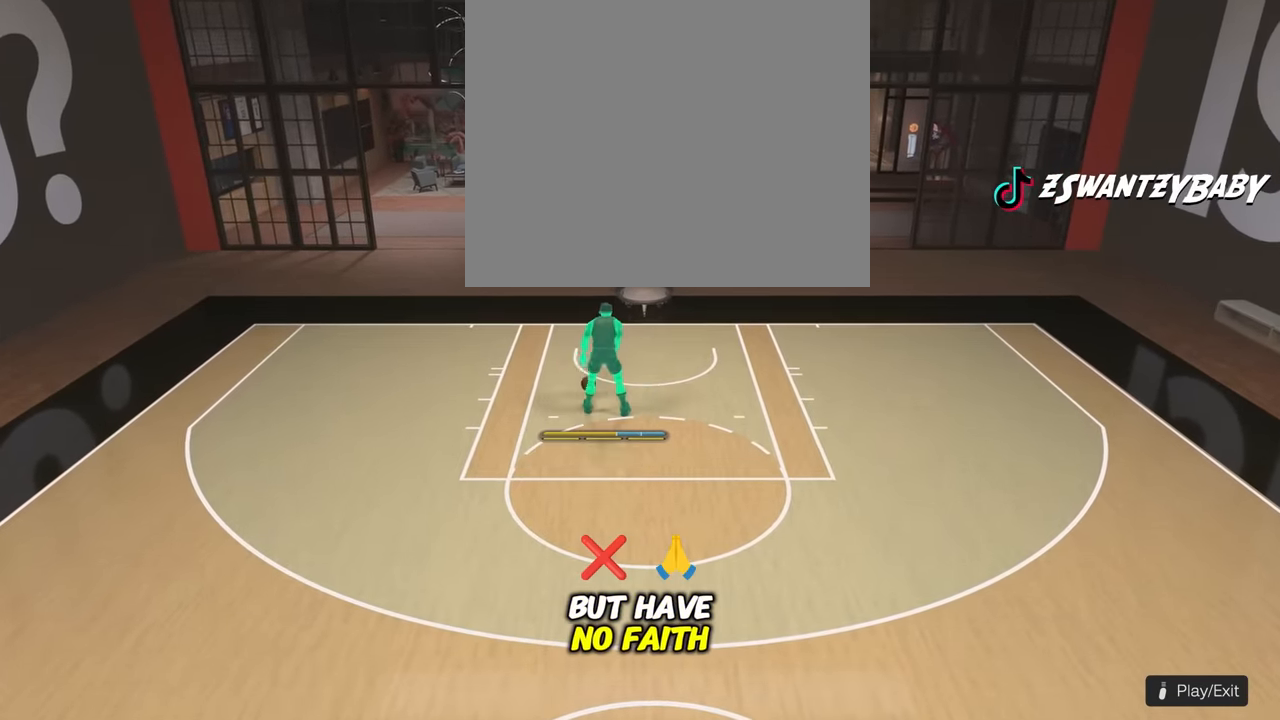
{"buttons": [], "left_stick": "center", "right_stick": "center", "events": []}
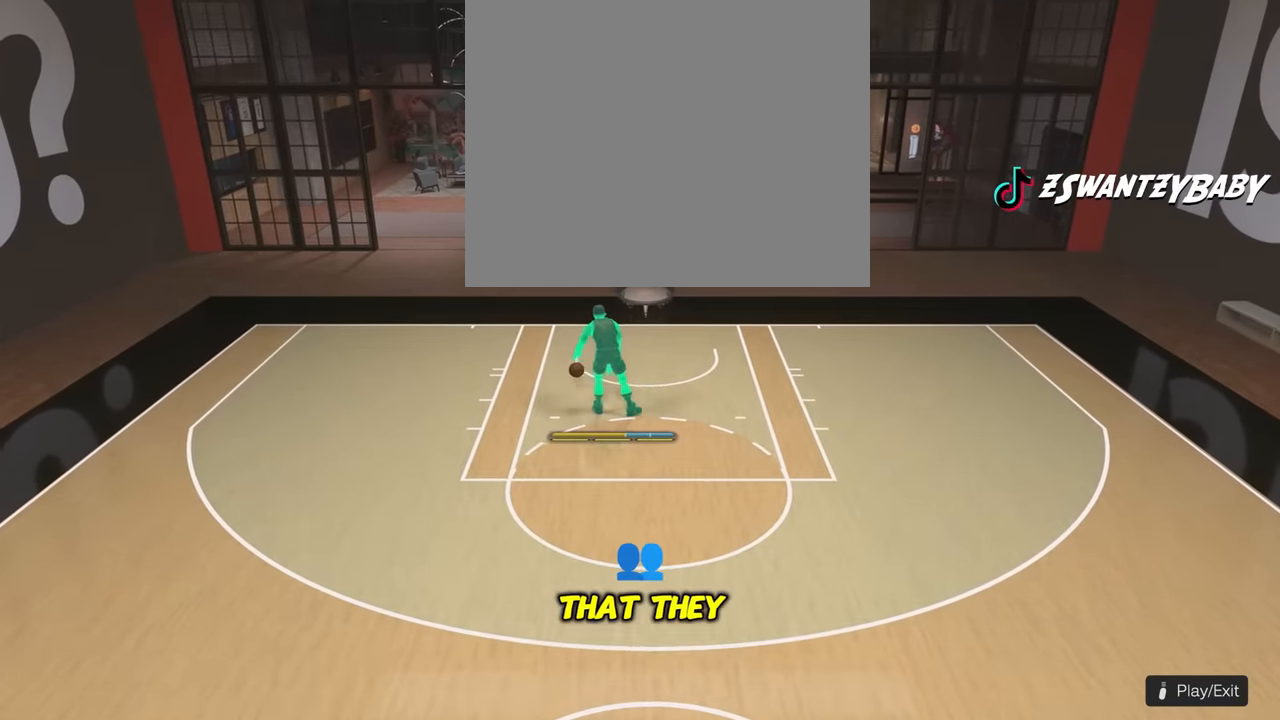
{"buttons": [], "left_stick": "center", "right_stick": "center", "events": []}
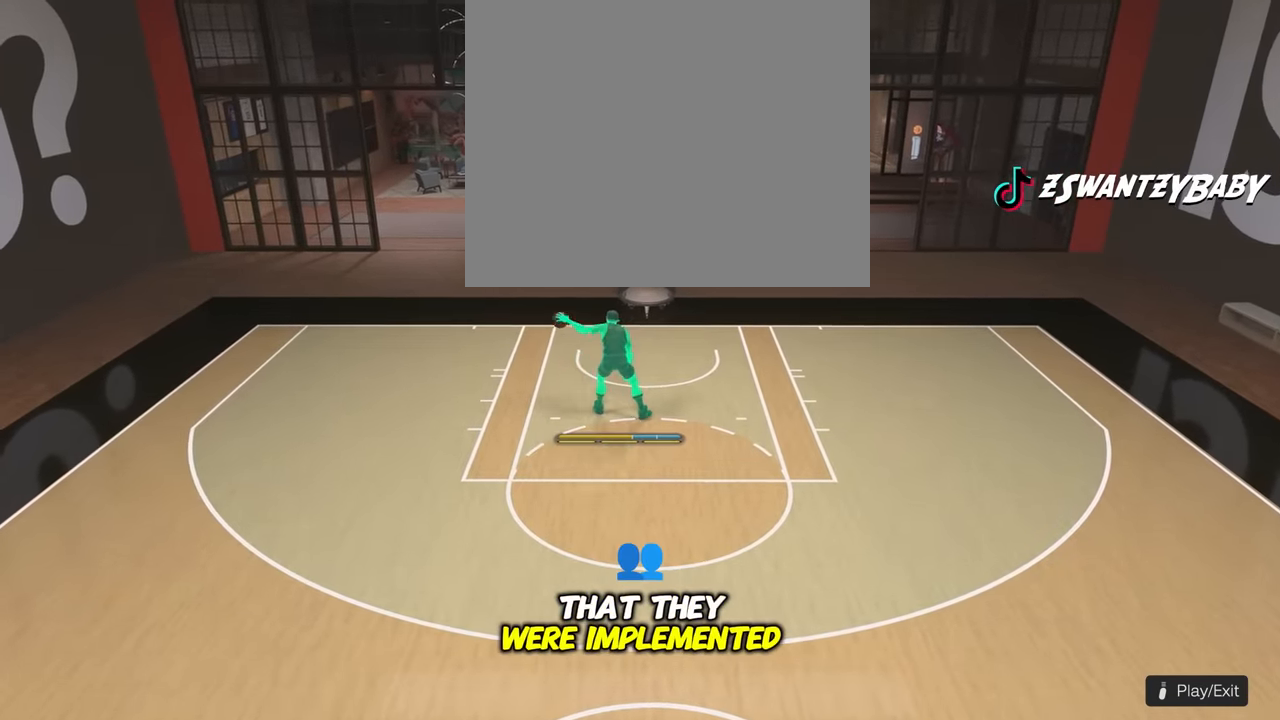
{"buttons": [], "left_stick": "down", "right_stick": "center", "events": [[417, "left_stick", "down"]]}